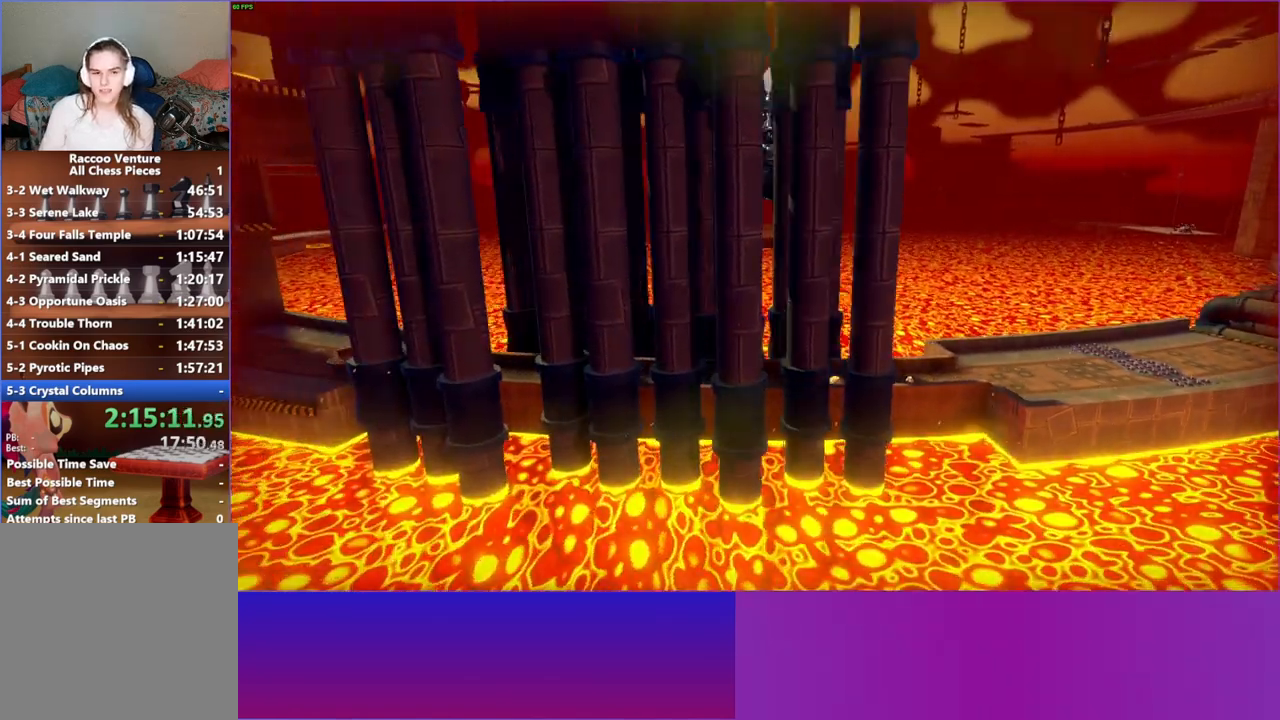
Gameplay with a controller (Xbox layout); each line is a JSON object with the inputs held at the frame after it. "events" lists button and stick changes between this image and that frame as [ms after this image, input, new state], when the widget could be followed in between. Not read: L3 R3.
{"buttons": [], "left_stick": "left", "right_stick": "center", "events": []}
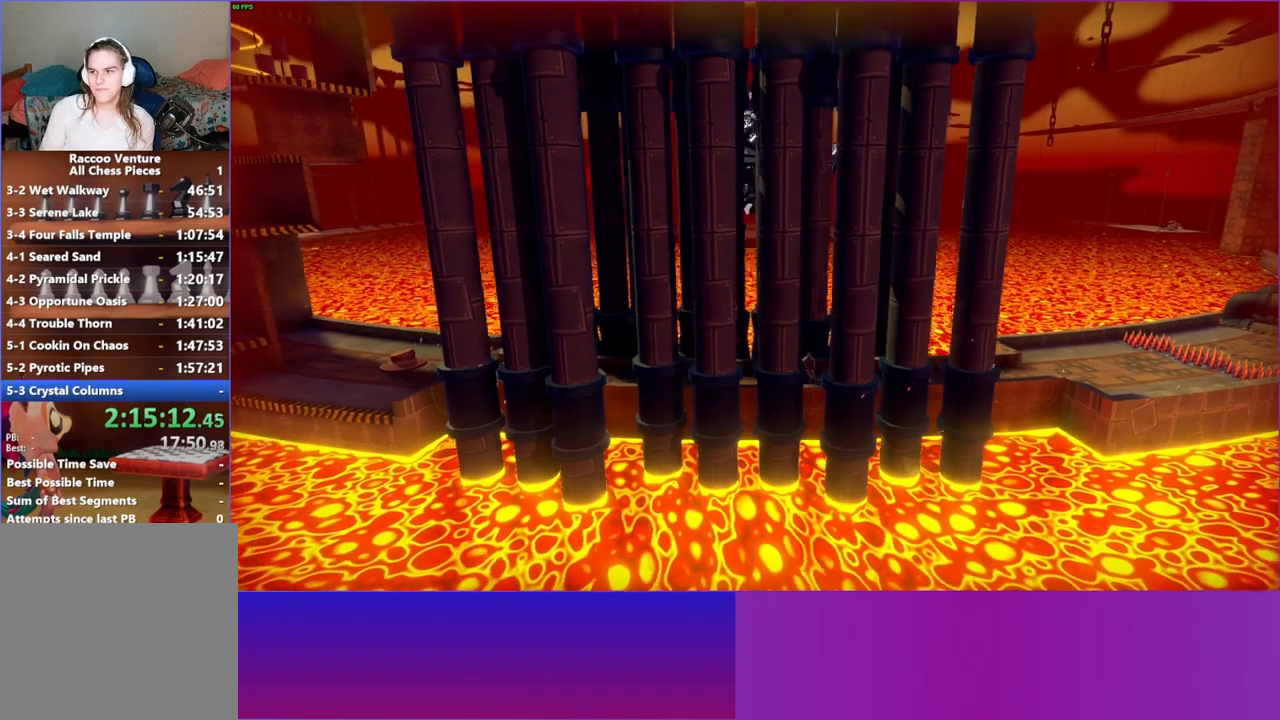
{"buttons": [], "left_stick": "left", "right_stick": "center", "events": [[133, "Y", "down"], [283, "Y", "up"]]}
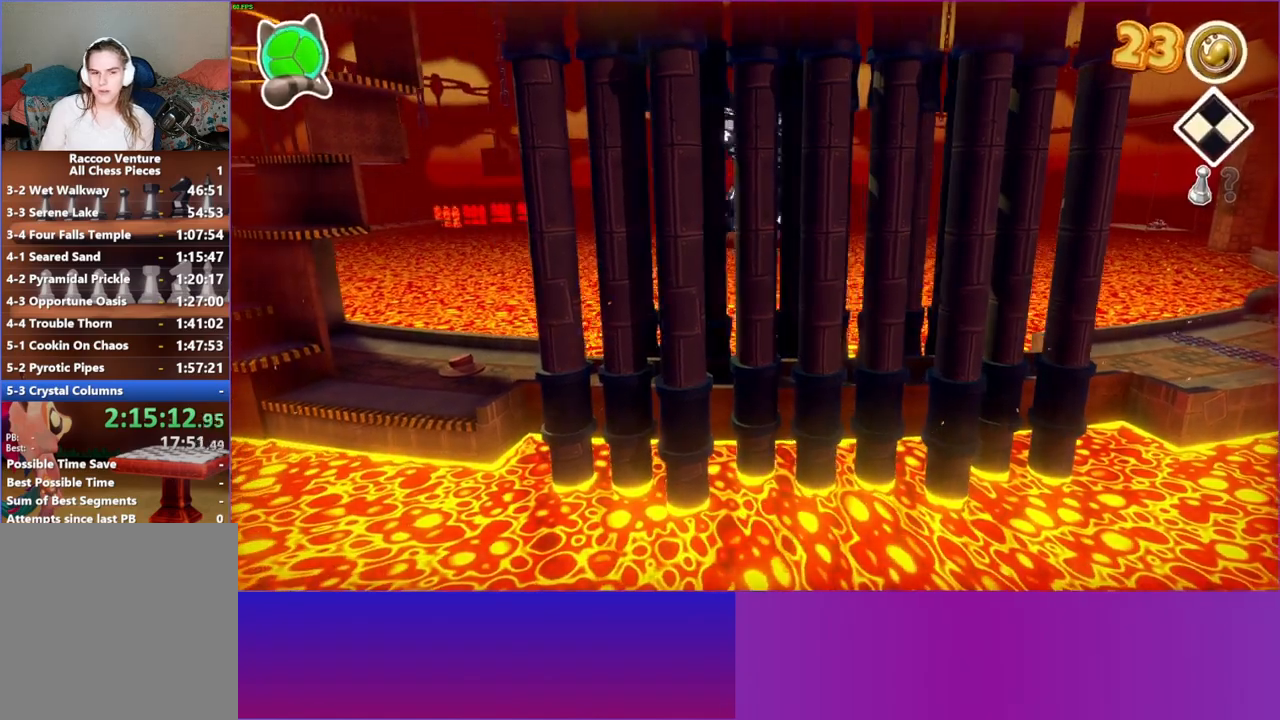
{"buttons": [], "left_stick": "left", "right_stick": "center", "events": []}
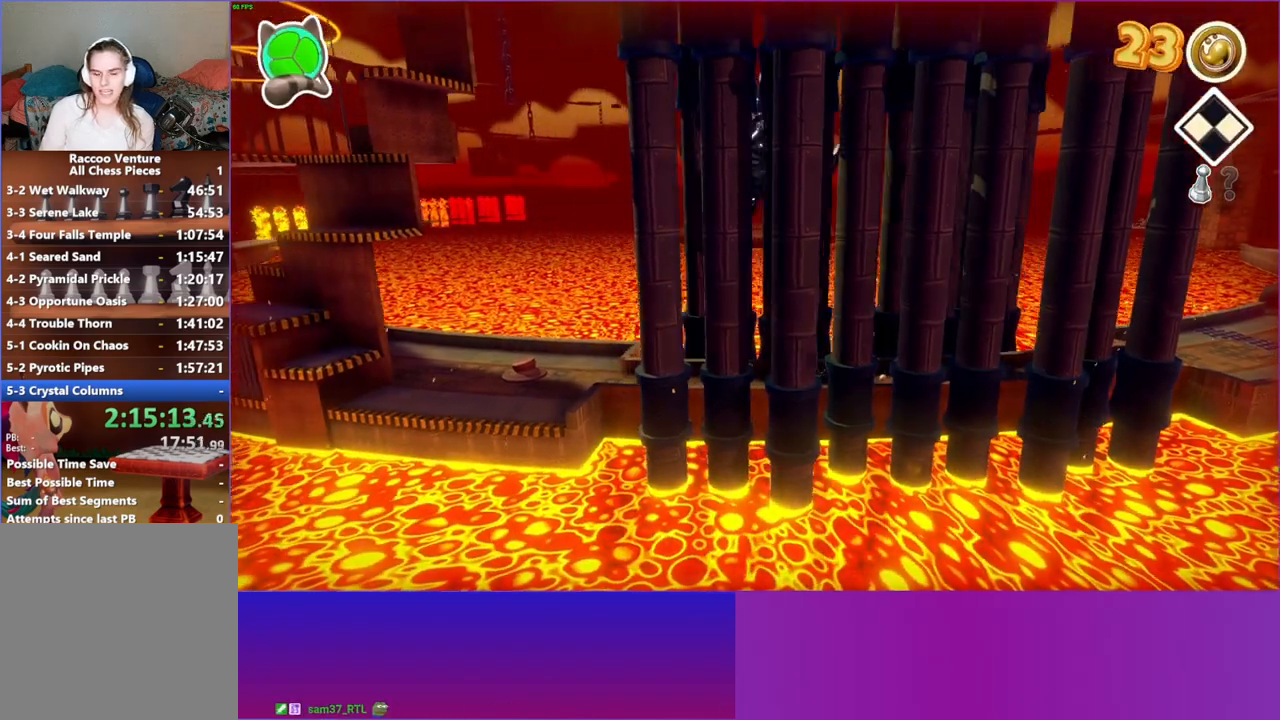
{"buttons": [], "left_stick": "left", "right_stick": "center", "events": []}
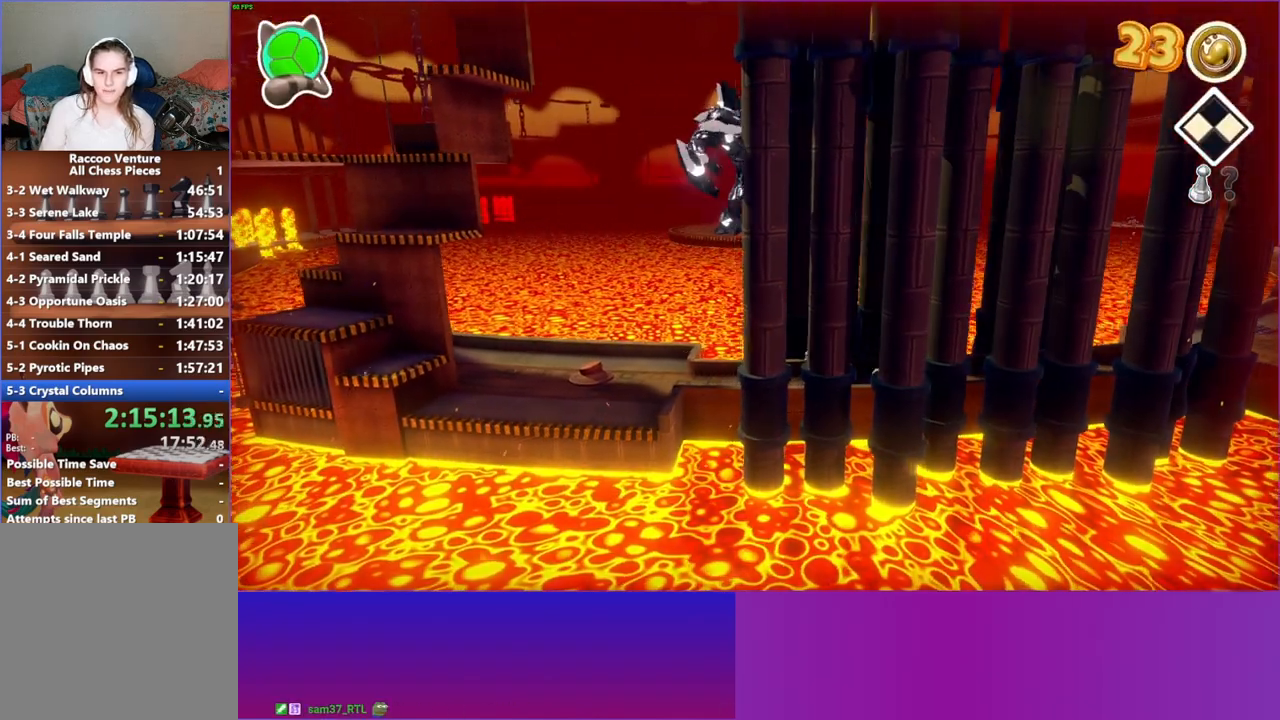
{"buttons": [], "left_stick": "left", "right_stick": "center", "events": []}
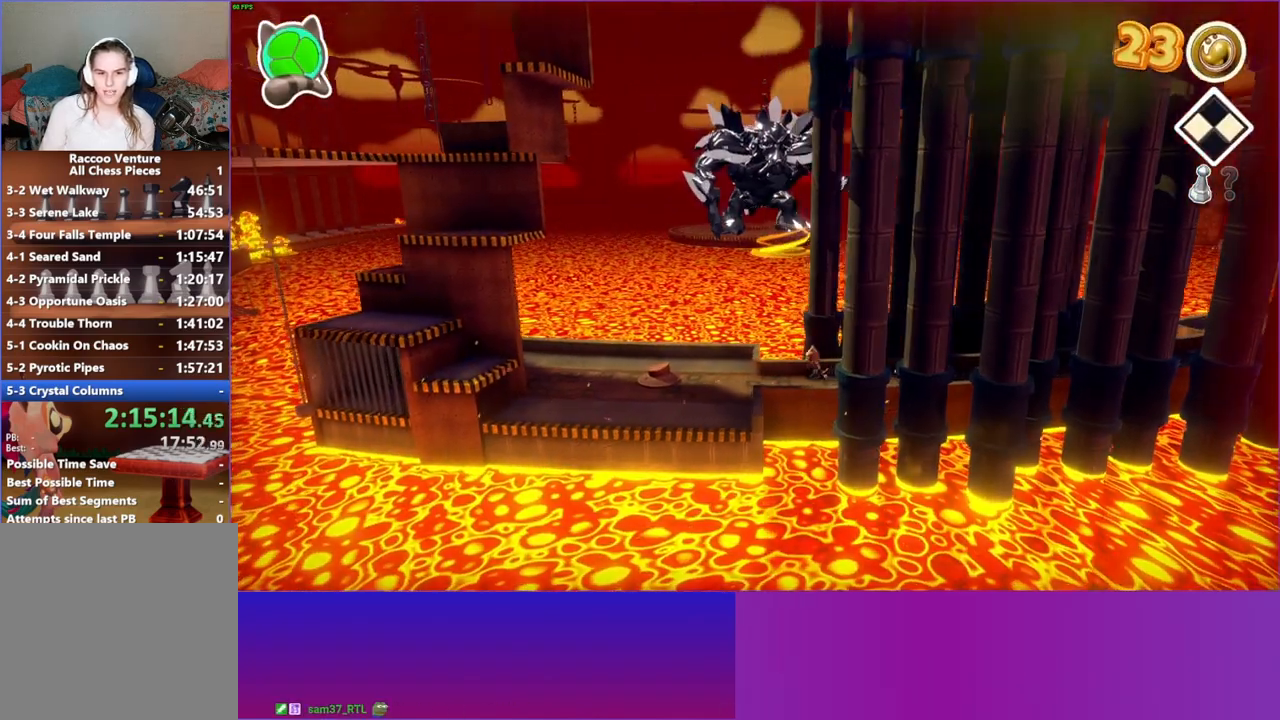
{"buttons": [], "left_stick": "down-left", "right_stick": "center", "events": [[67, "left_stick", "down-left"], [83, "Y", "down"], [267, "Y", "up"]]}
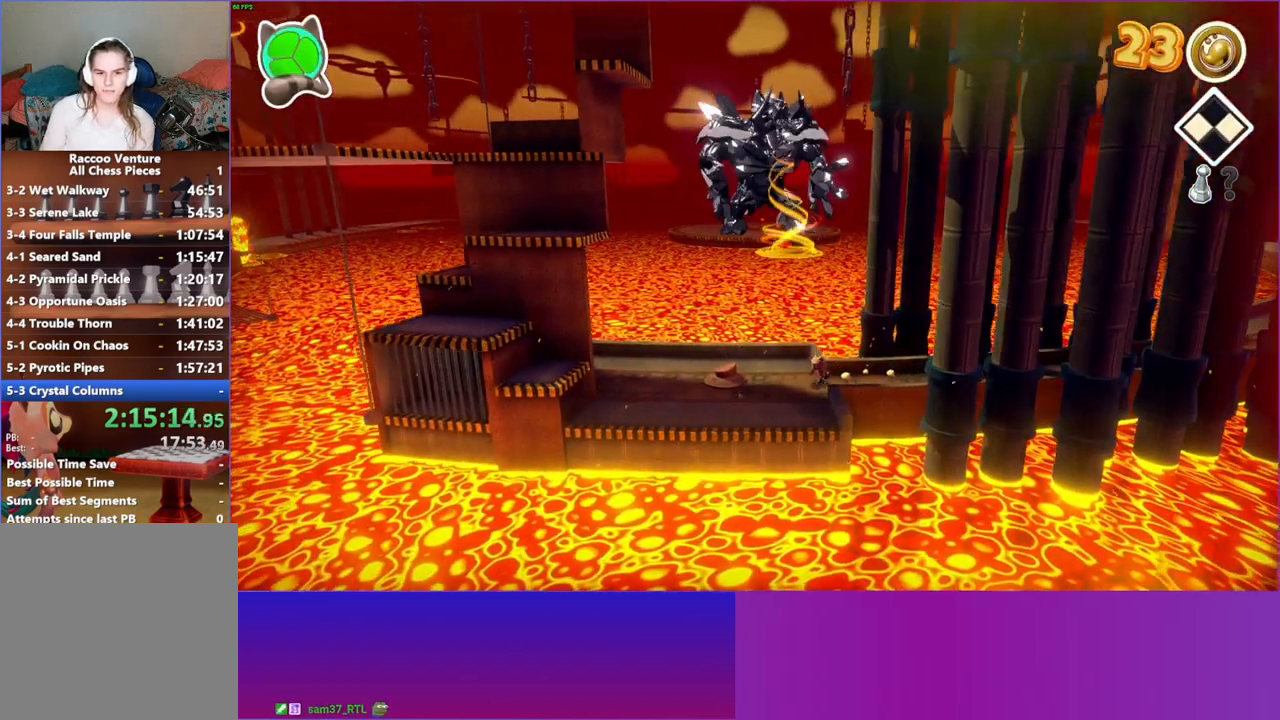
{"buttons": [], "left_stick": "left", "right_stick": "center", "events": [[133, "left_stick", "left"]]}
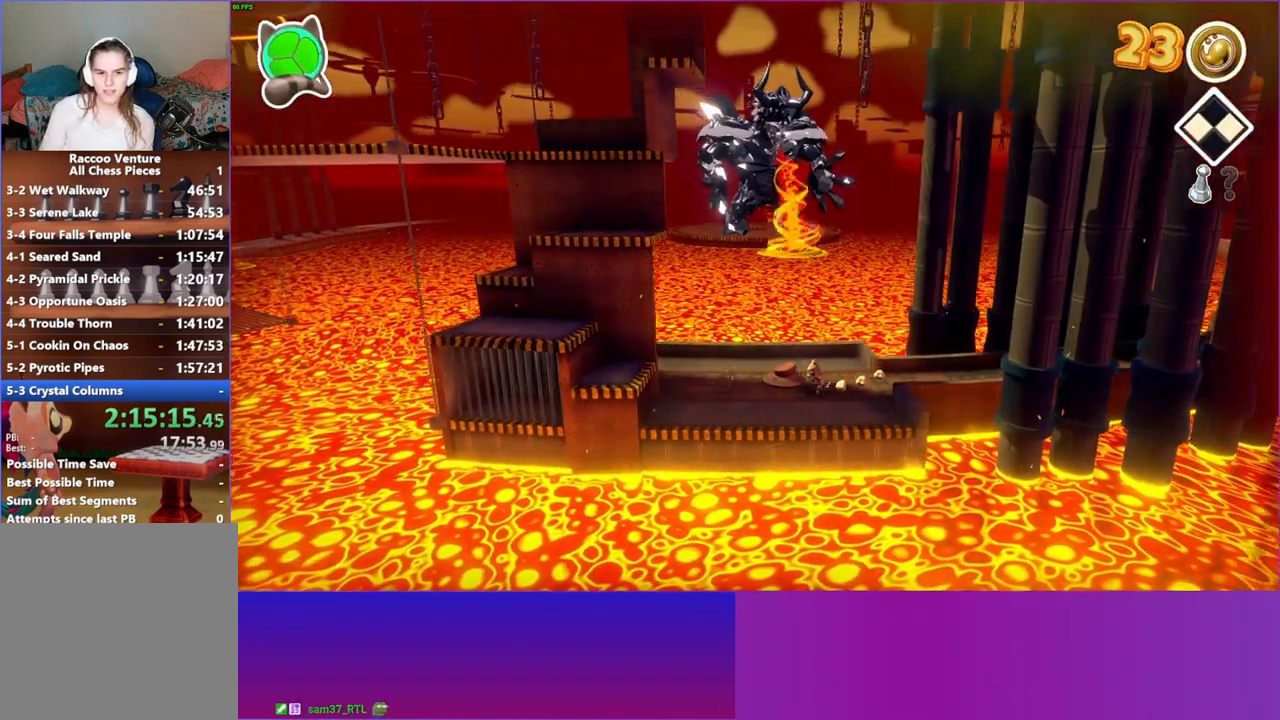
{"buttons": [], "left_stick": "left", "right_stick": "center", "events": [[17, "left_stick", "down-left"], [283, "left_stick", "left"]]}
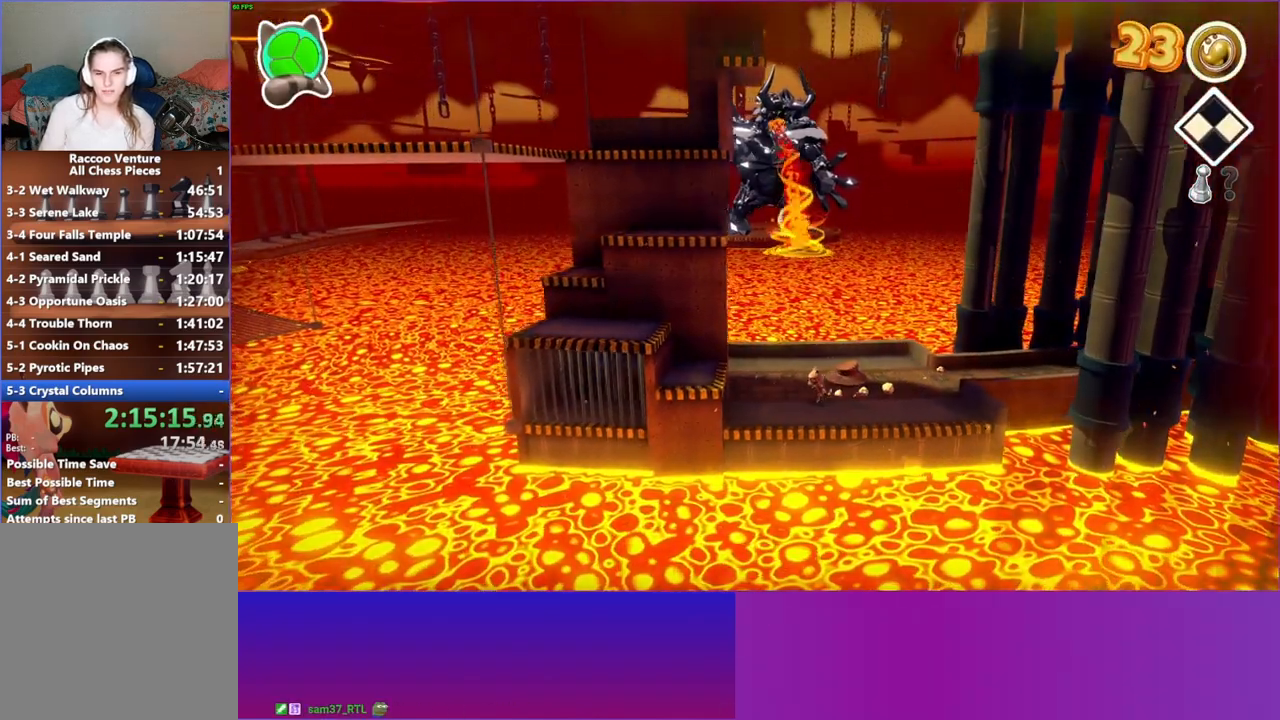
{"buttons": [], "left_stick": "left", "right_stick": "center", "events": [[100, "A", "down"], [383, "A", "up"]]}
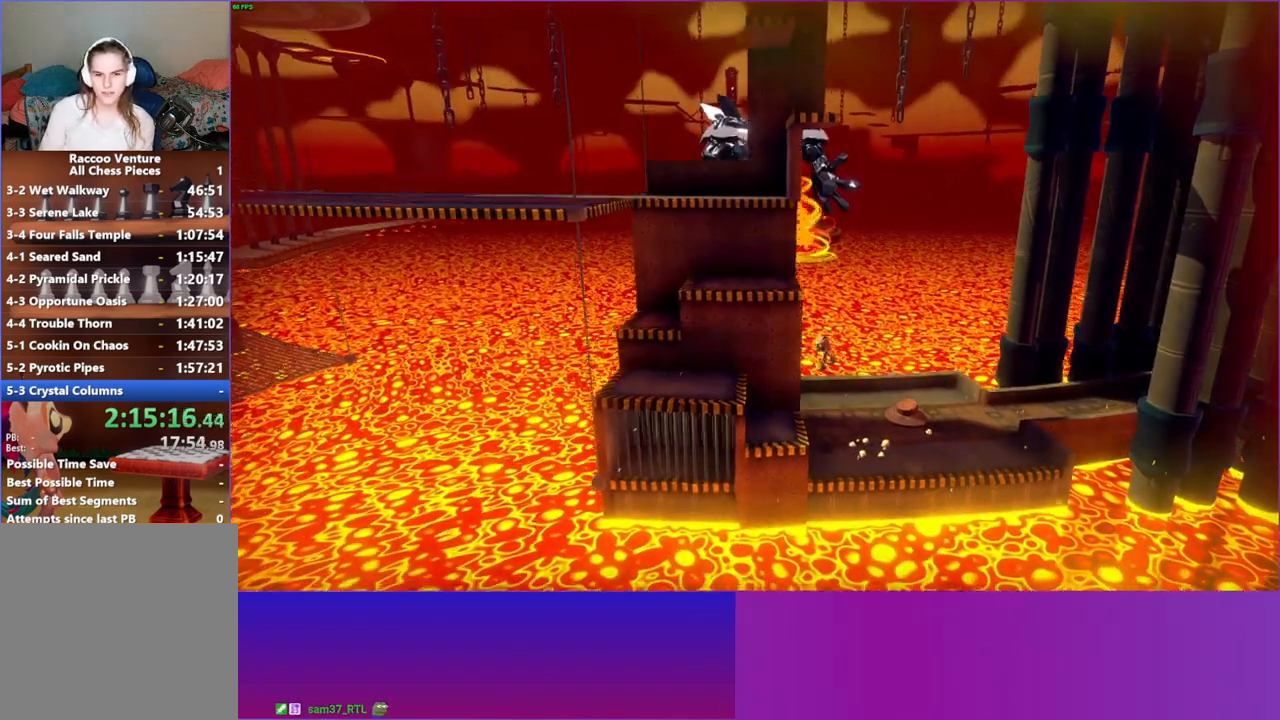
{"buttons": ["A"], "left_stick": "up-left", "right_stick": "center", "events": [[300, "A", "down"], [350, "left_stick", "up-left"]]}
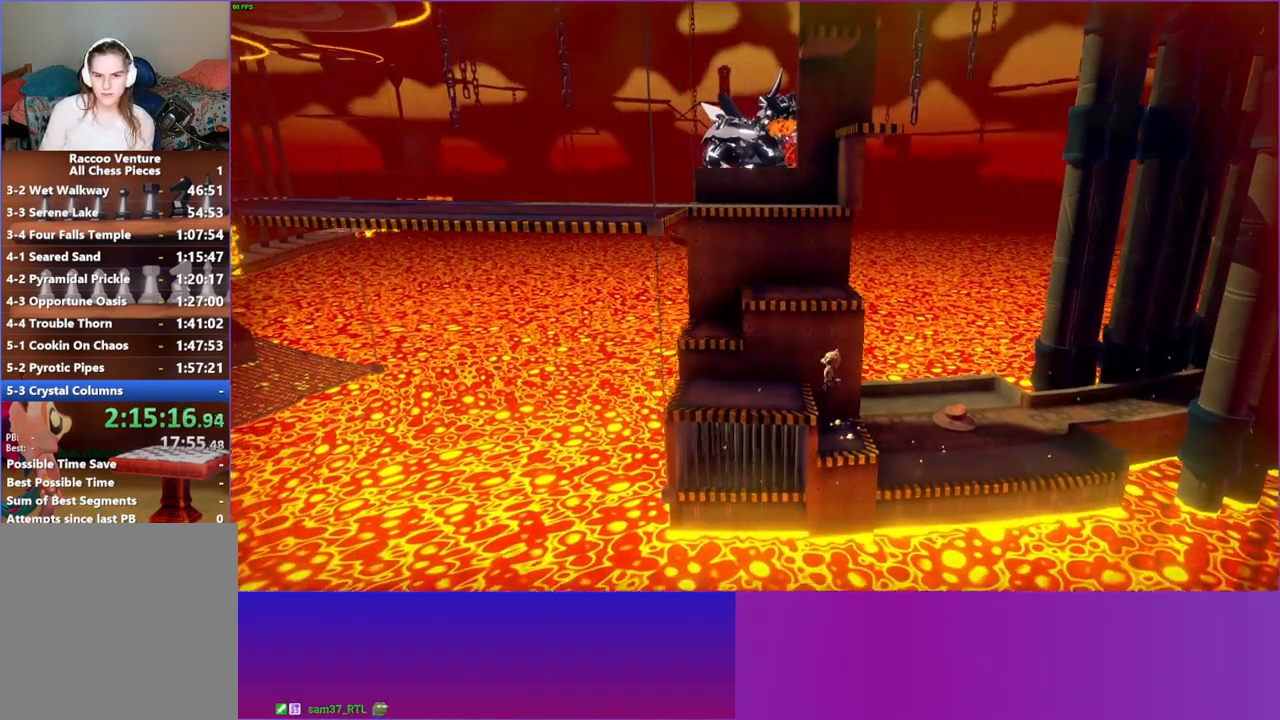
{"buttons": ["A"], "left_stick": "up-right", "right_stick": "center", "events": [[50, "A", "up"], [183, "left_stick", "up-right"], [483, "A", "down"]]}
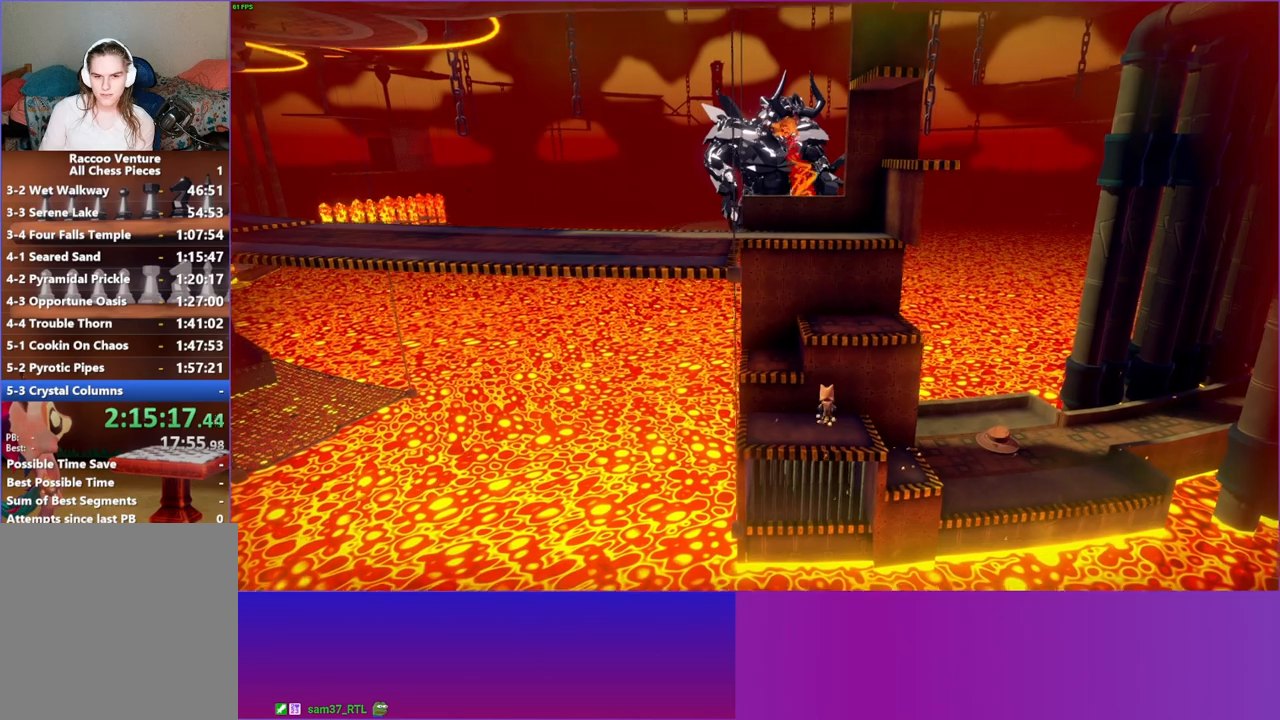
{"buttons": [], "left_stick": "up", "right_stick": "center", "events": [[117, "left_stick", "up"], [367, "A", "up"]]}
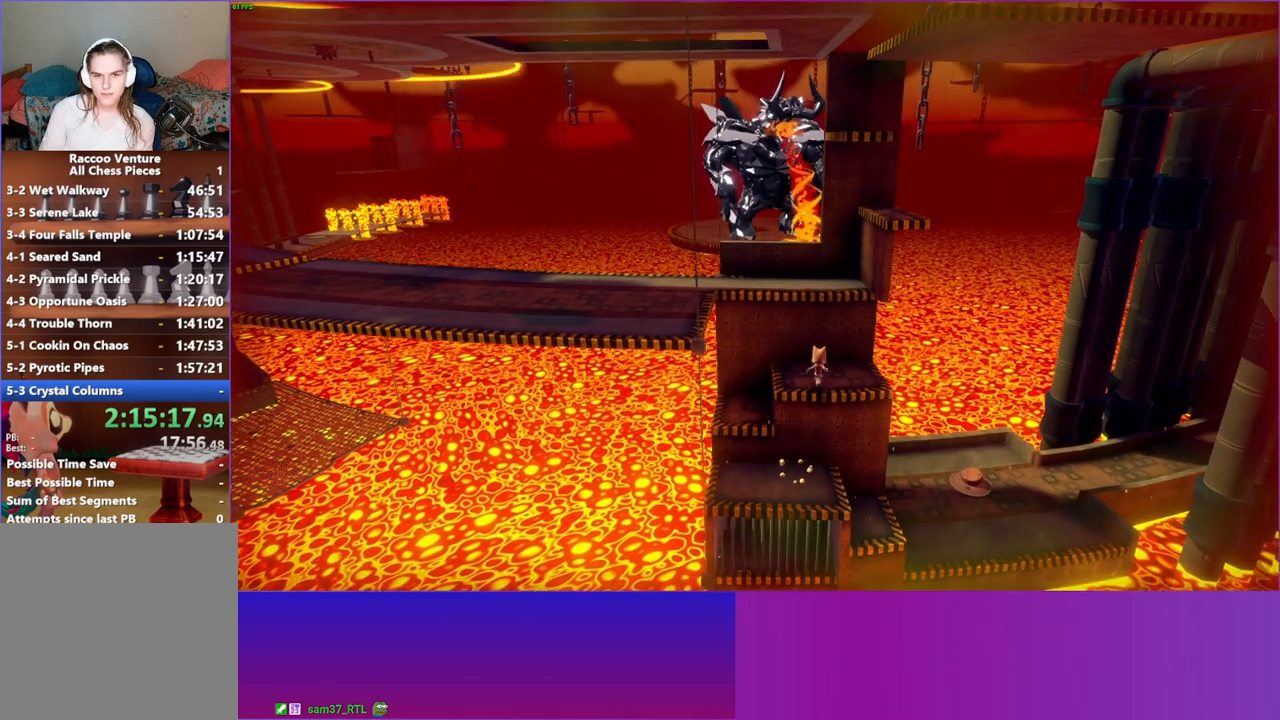
{"buttons": ["A"], "left_stick": "up", "right_stick": "center", "events": [[167, "A", "down"]]}
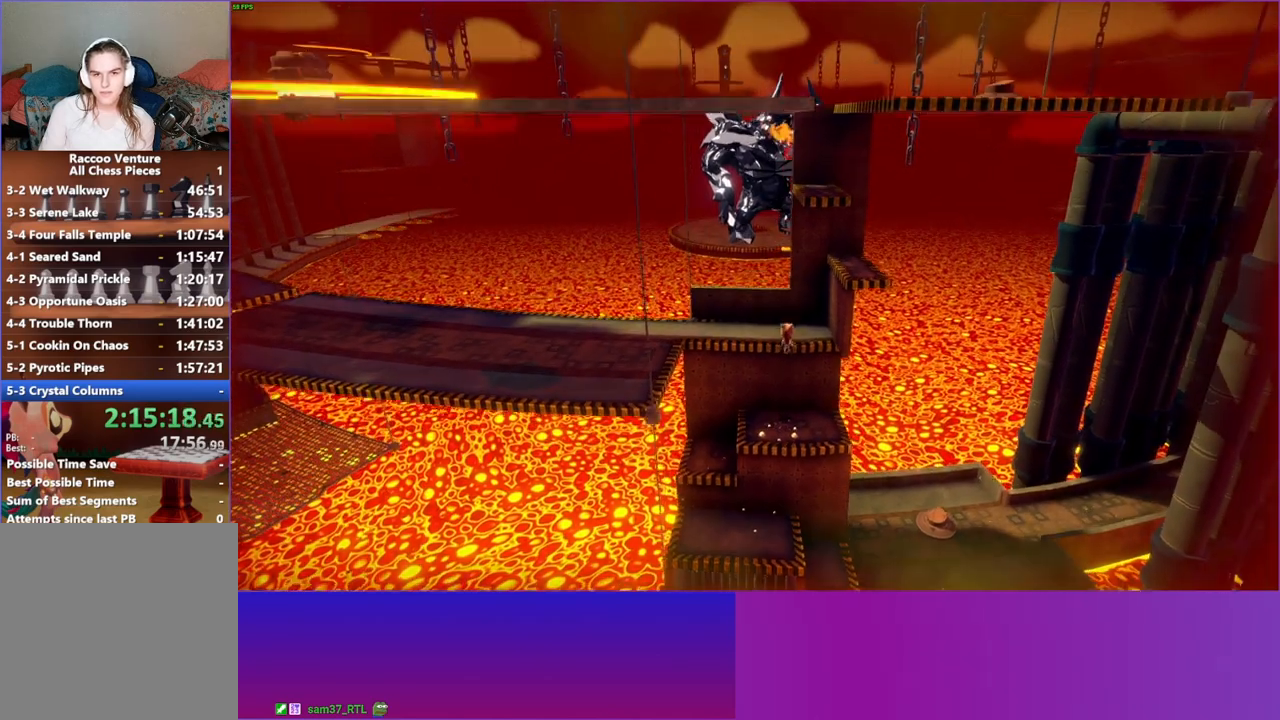
{"buttons": [], "left_stick": "up-right", "right_stick": "center", "events": [[117, "left_stick", "up-right"], [133, "A", "up"]]}
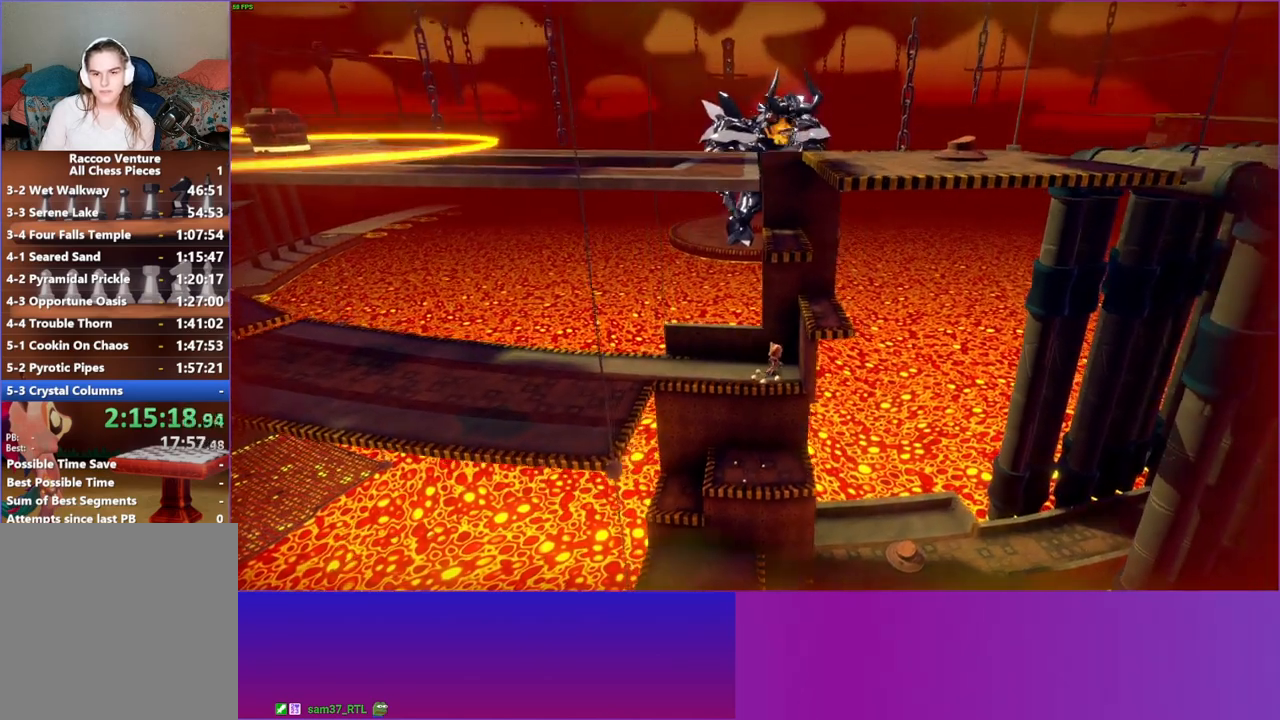
{"buttons": [], "left_stick": "up-right", "right_stick": "center", "events": [[17, "A", "down"], [33, "left_stick", "right"], [283, "A", "up"], [383, "left_stick", "up-right"]]}
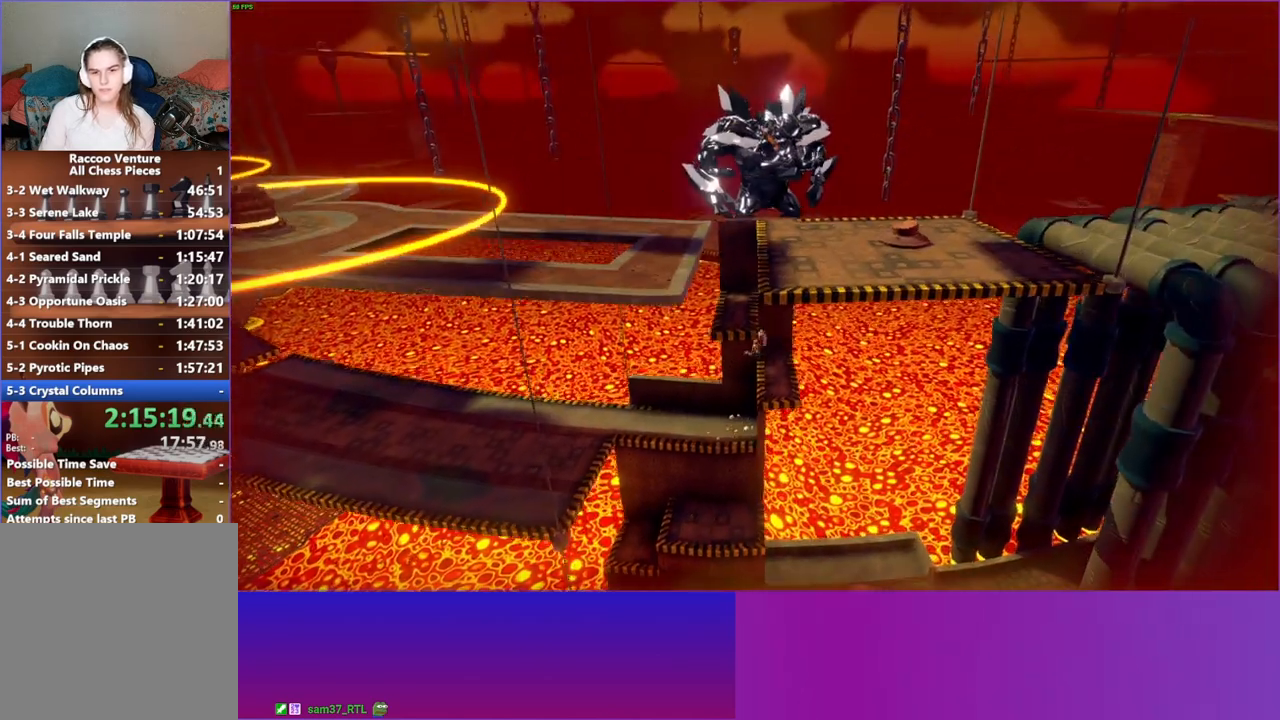
{"buttons": [], "left_stick": "left", "right_stick": "center", "events": [[150, "left_stick", "down-right"], [317, "left_stick", "down-left"], [400, "left_stick", "left"]]}
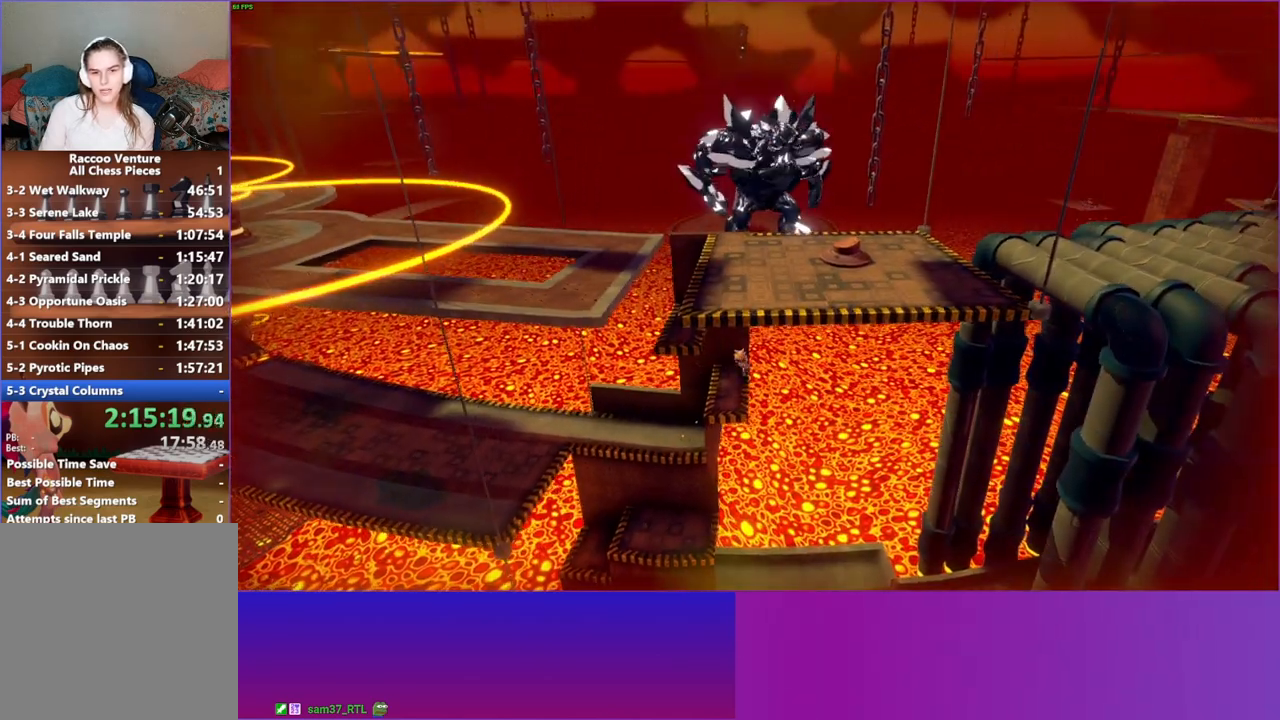
{"buttons": ["A"], "left_stick": "left", "right_stick": "center", "events": [[67, "A", "down"], [217, "left_stick", "up-left"], [383, "left_stick", "left"]]}
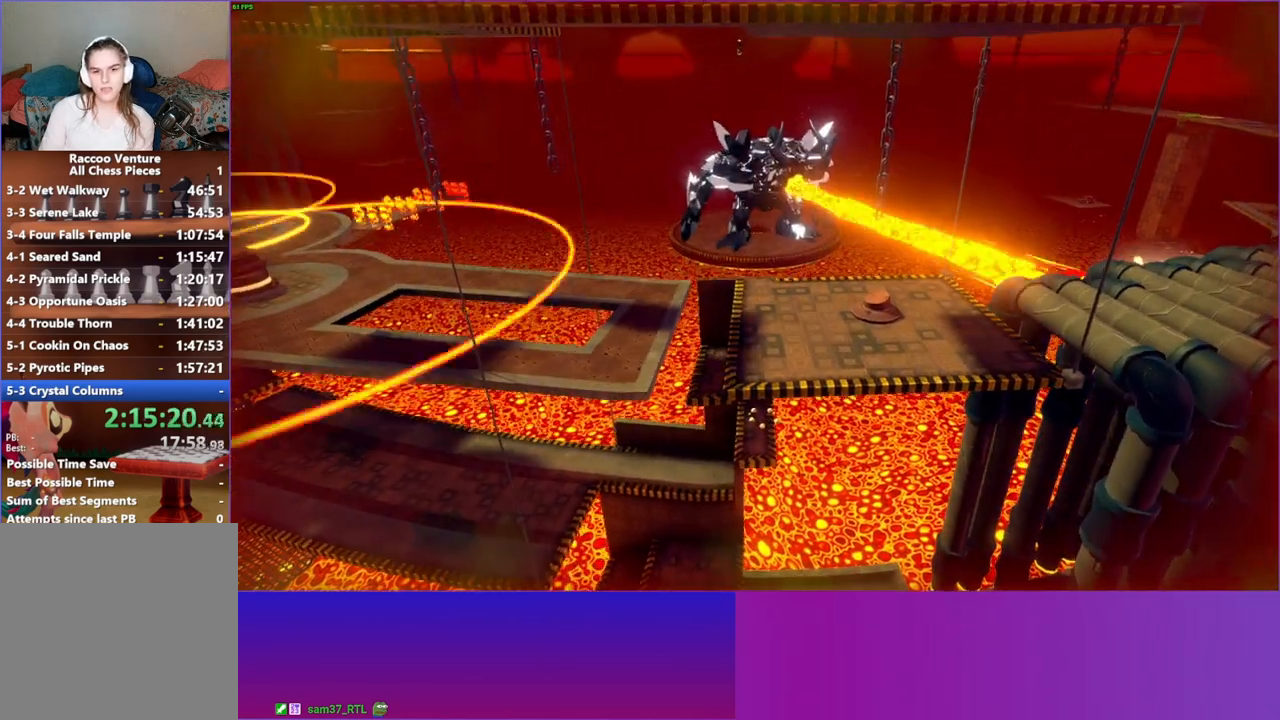
{"buttons": ["A"], "left_stick": "down-right", "right_stick": "center", "events": [[17, "A", "up"], [150, "left_stick", "down-right"], [250, "left_stick", "down"], [367, "A", "down"], [450, "left_stick", "down-right"]]}
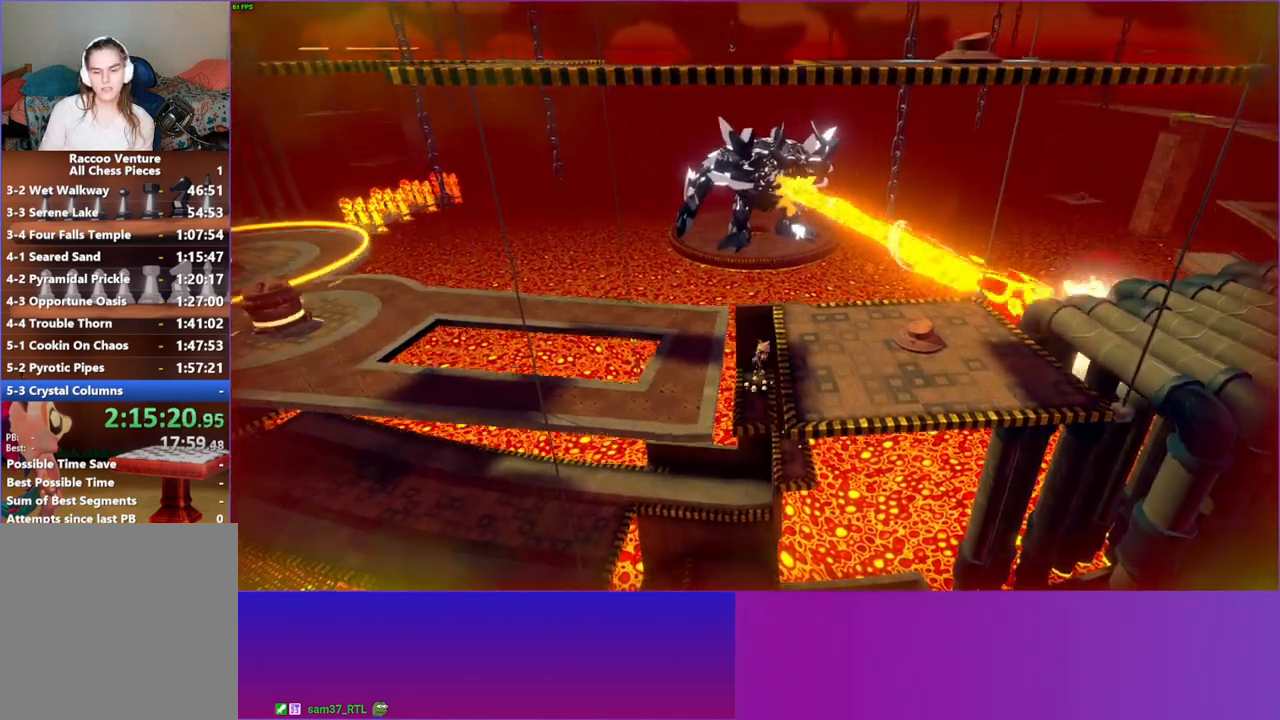
{"buttons": [], "left_stick": "down", "right_stick": "center", "events": [[100, "left_stick", "right"], [383, "A", "up"], [450, "left_stick", "down"]]}
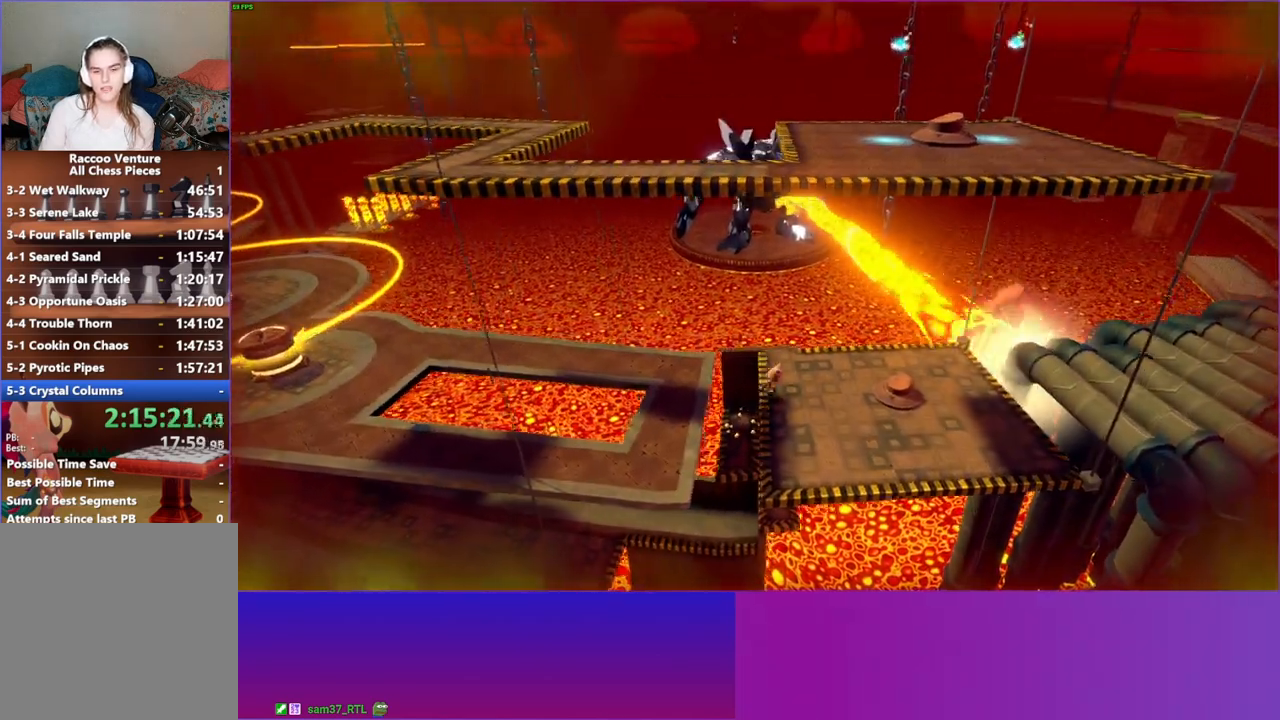
{"buttons": ["A"], "left_stick": "right", "right_stick": "center", "events": [[117, "left_stick", "down-right"], [367, "A", "down"], [383, "left_stick", "right"]]}
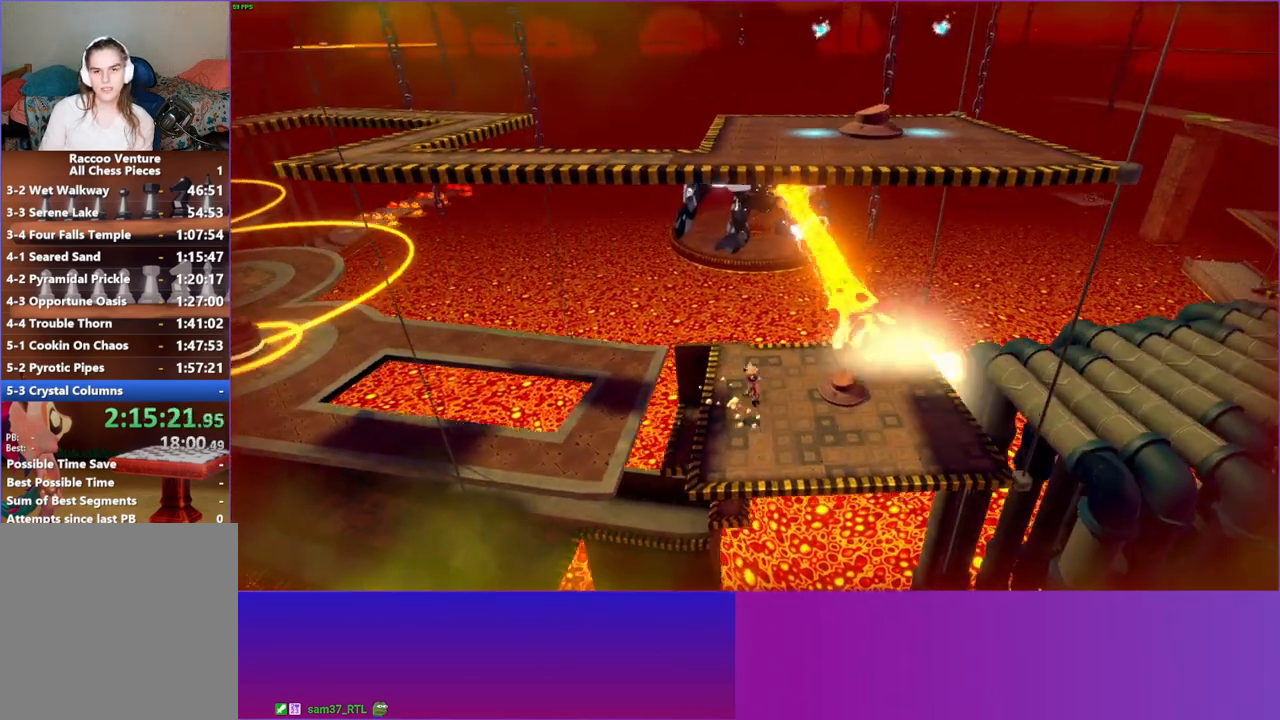
{"buttons": [], "left_stick": "right", "right_stick": "center", "events": [[483, "A", "up"]]}
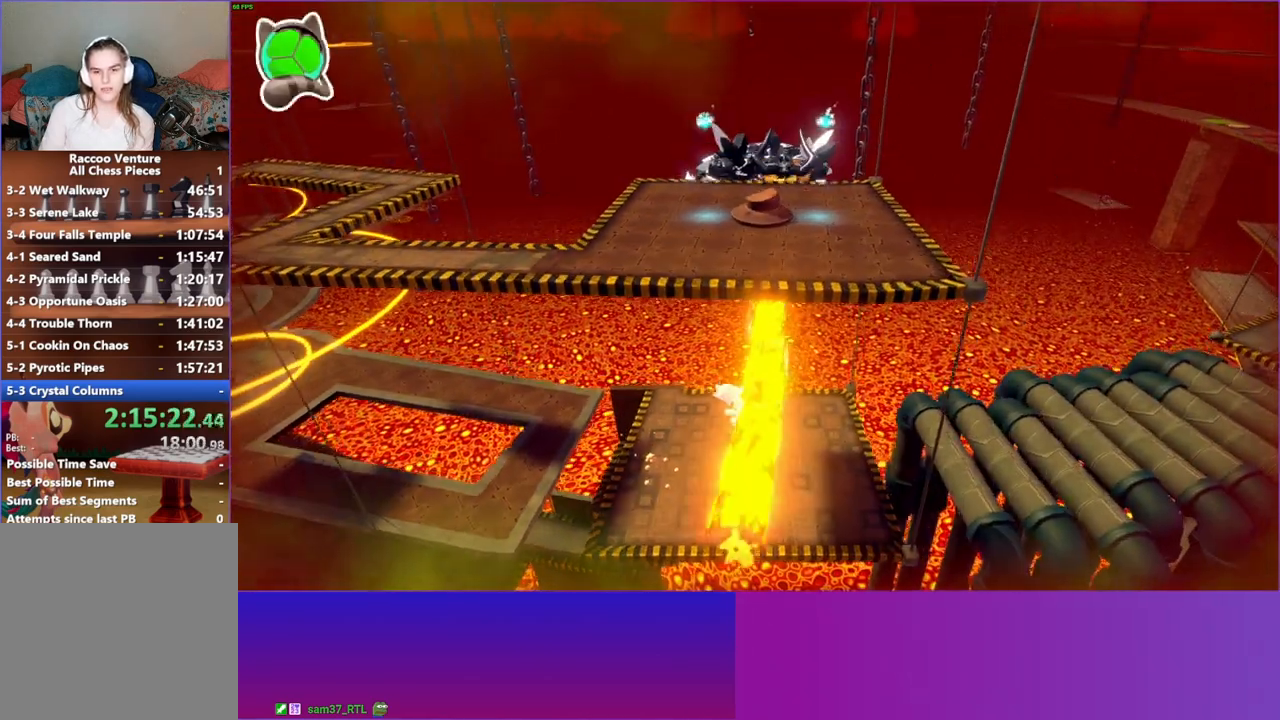
{"buttons": [], "left_stick": "up-right", "right_stick": "center", "events": [[400, "left_stick", "up-right"]]}
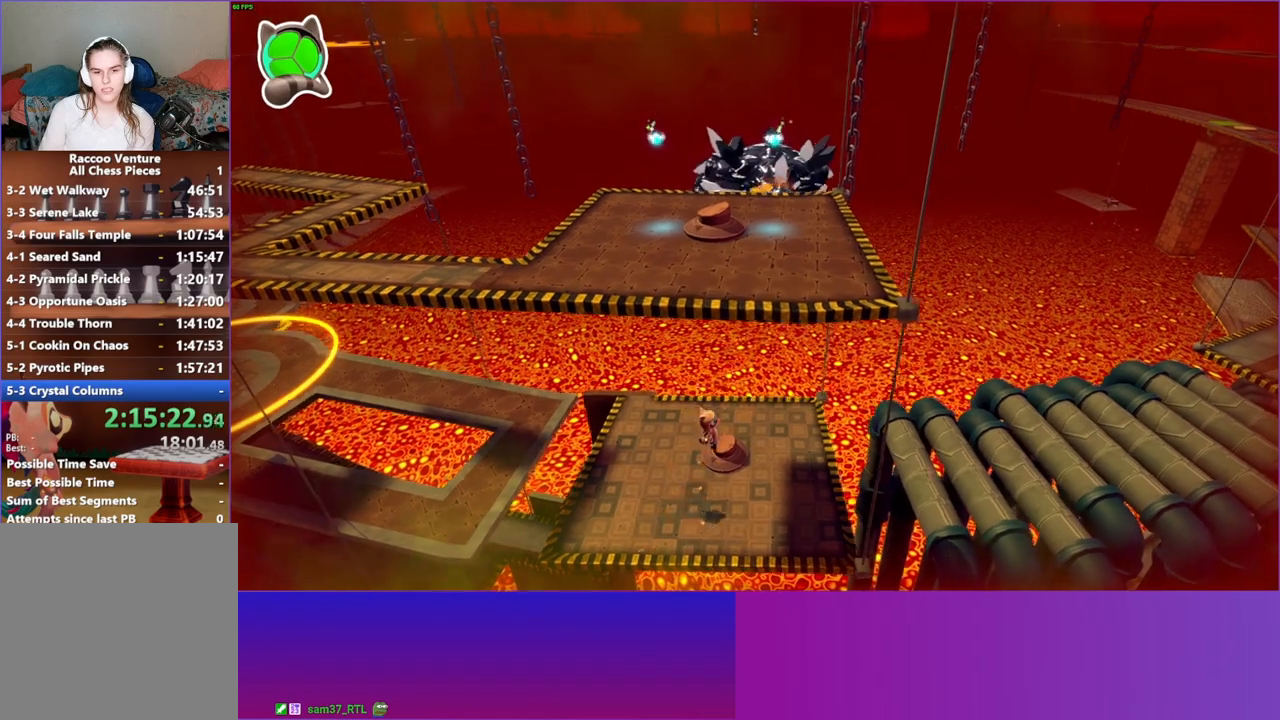
{"buttons": [], "left_stick": "right", "right_stick": "center", "events": [[150, "left_stick", "right"]]}
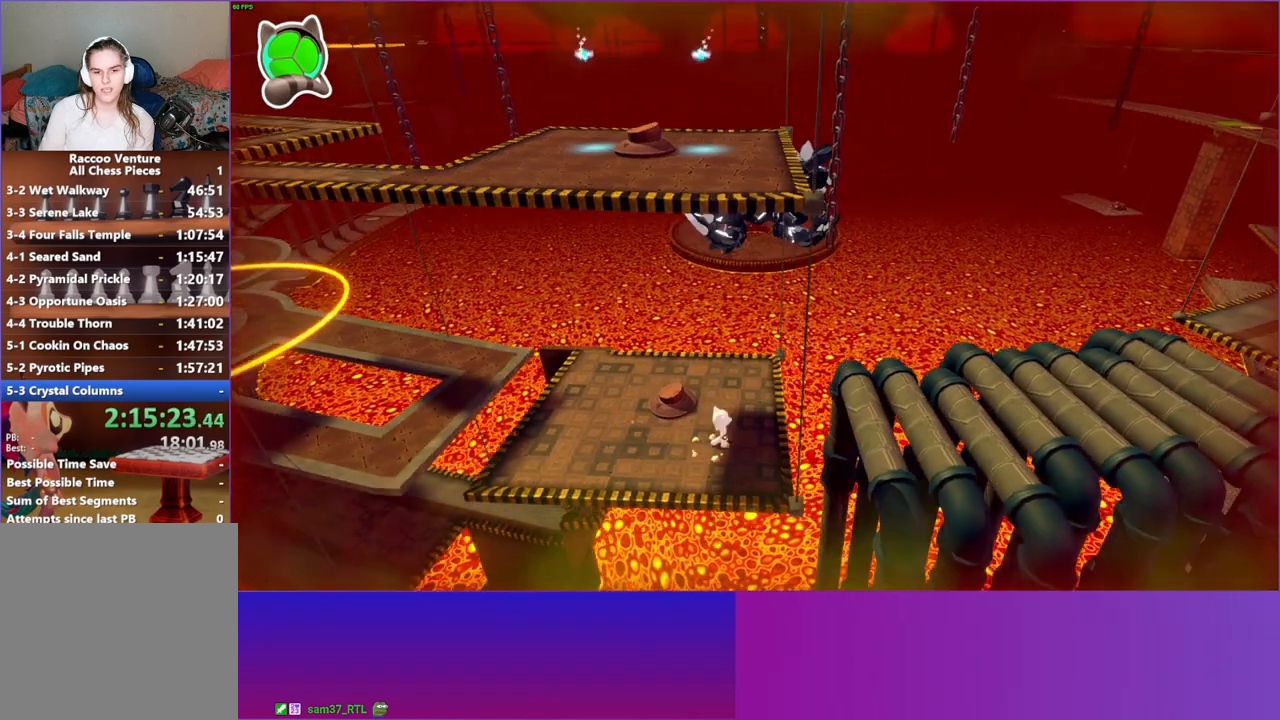
{"buttons": ["A"], "left_stick": "right", "right_stick": "center", "events": [[200, "A", "down"]]}
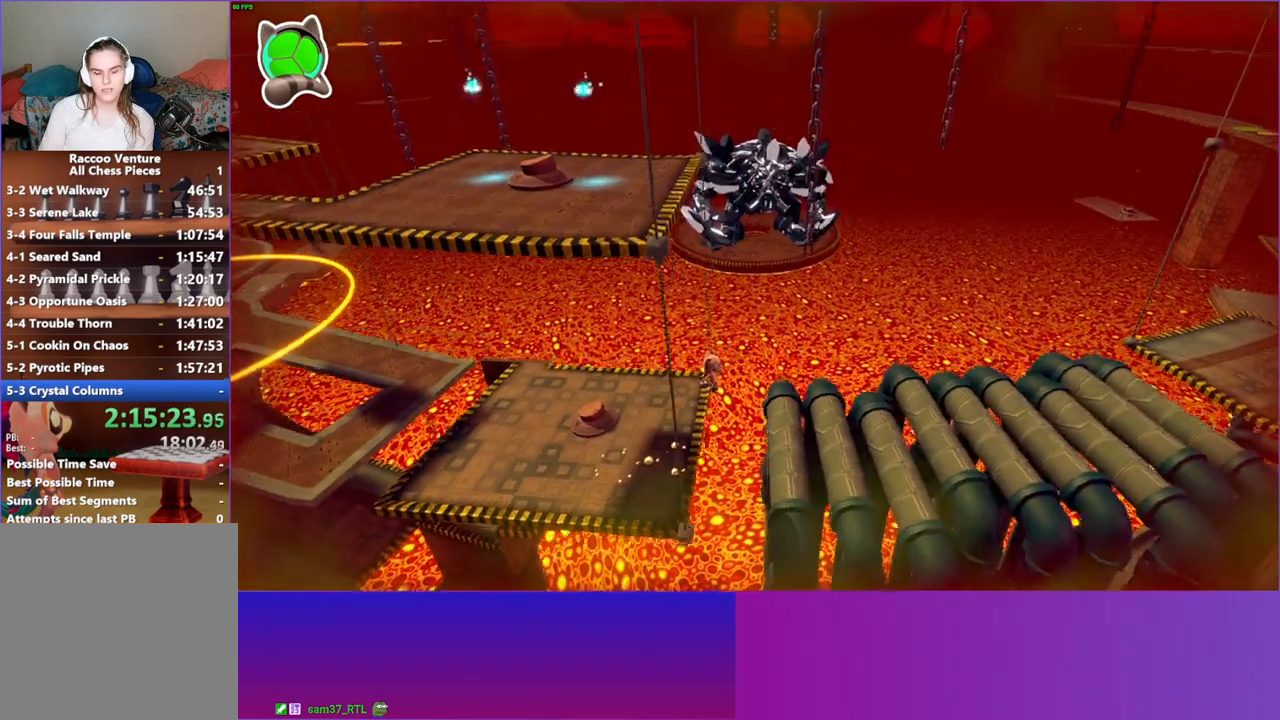
{"buttons": [], "left_stick": "right", "right_stick": "center", "events": [[83, "A", "up"]]}
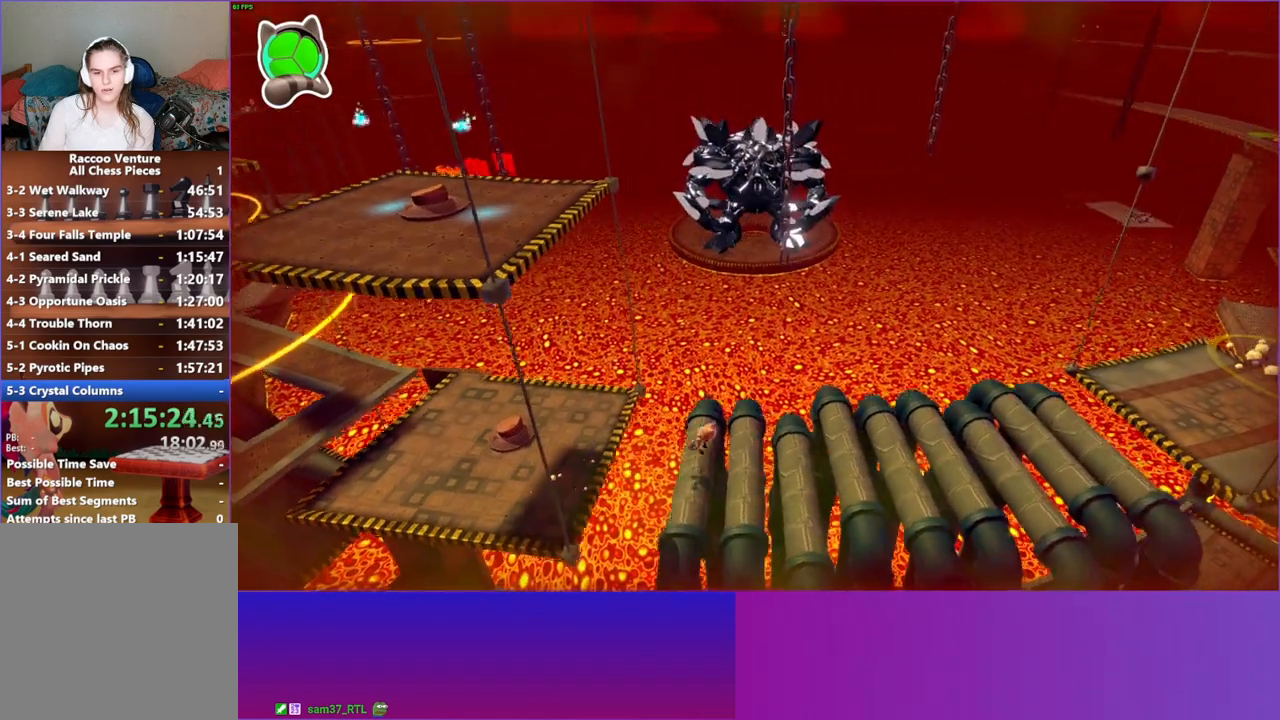
{"buttons": [], "left_stick": "right", "right_stick": "center", "events": []}